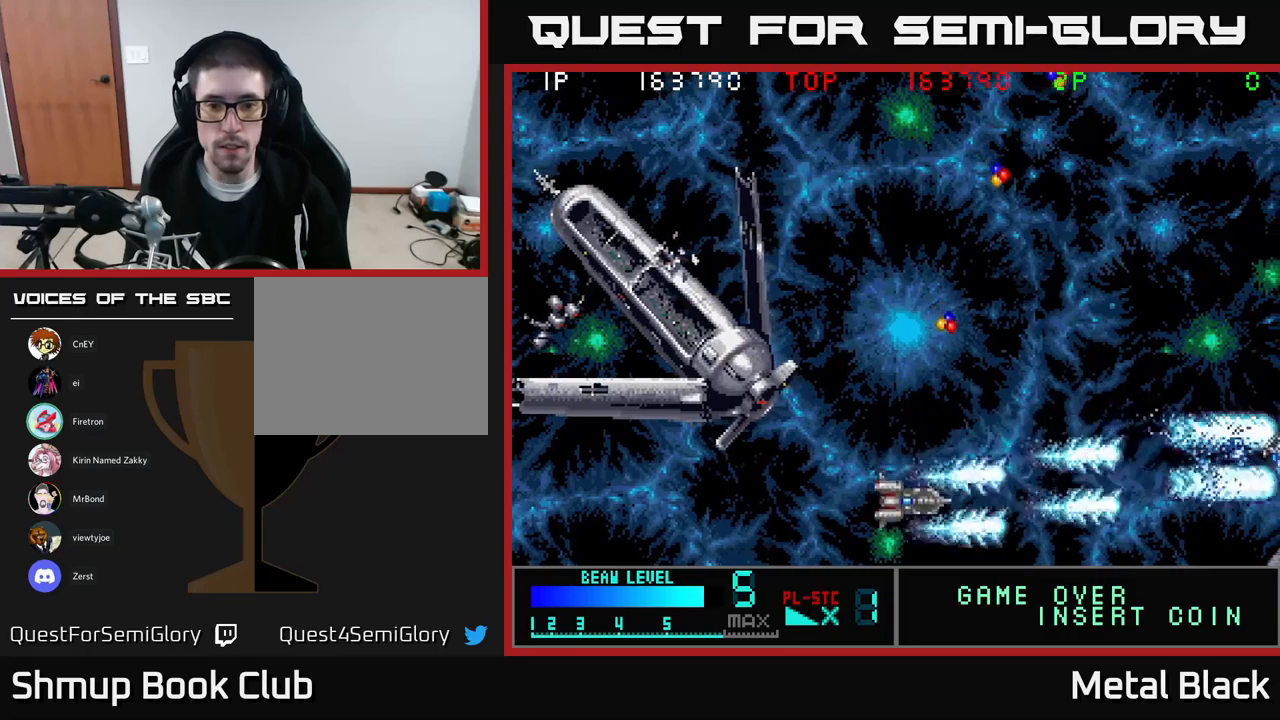
Gameplay with a controller (Xbox layout); each line is a JSON object with the inputs held at the frame after it. "events" lists button and stick changes between this image and that frame as [ms after this image, input, new state], when the widget could be followed in between. Not read: left_stick right_stick.
{"buttons": ["A", "DPAD_UP", "DPAD_RIGHT"], "events": [[84, "DPAD_RIGHT", "down"], [100, "DPAD_DOWN", "up"], [134, "A", "up"], [134, "DPAD_RIGHT", "up"], [134, "DPAD_UP", "down"], [184, "A", "down"], [350, "A", "up"], [384, "A", "down"], [467, "DPAD_RIGHT", "down"]]}
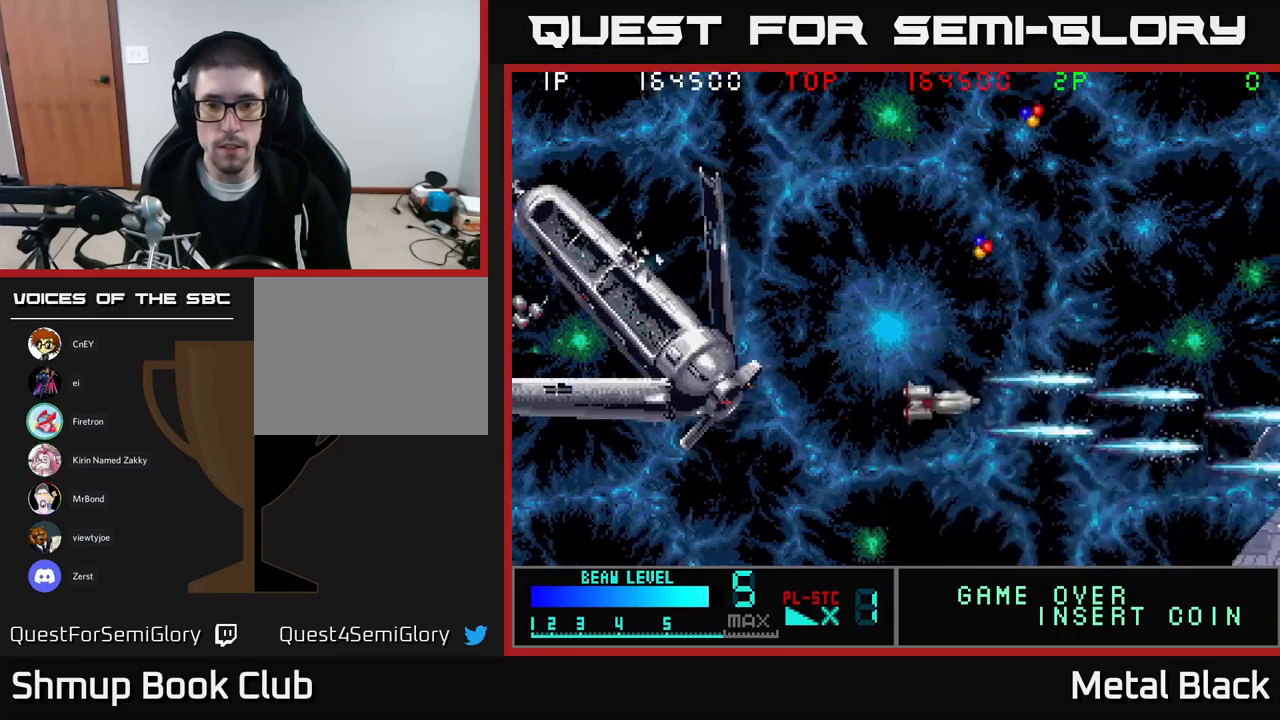
{"buttons": ["A", "DPAD_UP"], "events": [[34, "A", "up"], [67, "DPAD_RIGHT", "up"], [84, "A", "down"], [267, "A", "up"], [284, "DPAD_RIGHT", "down"], [300, "A", "down"], [434, "DPAD_RIGHT", "up"], [450, "A", "up"], [500, "A", "down"]]}
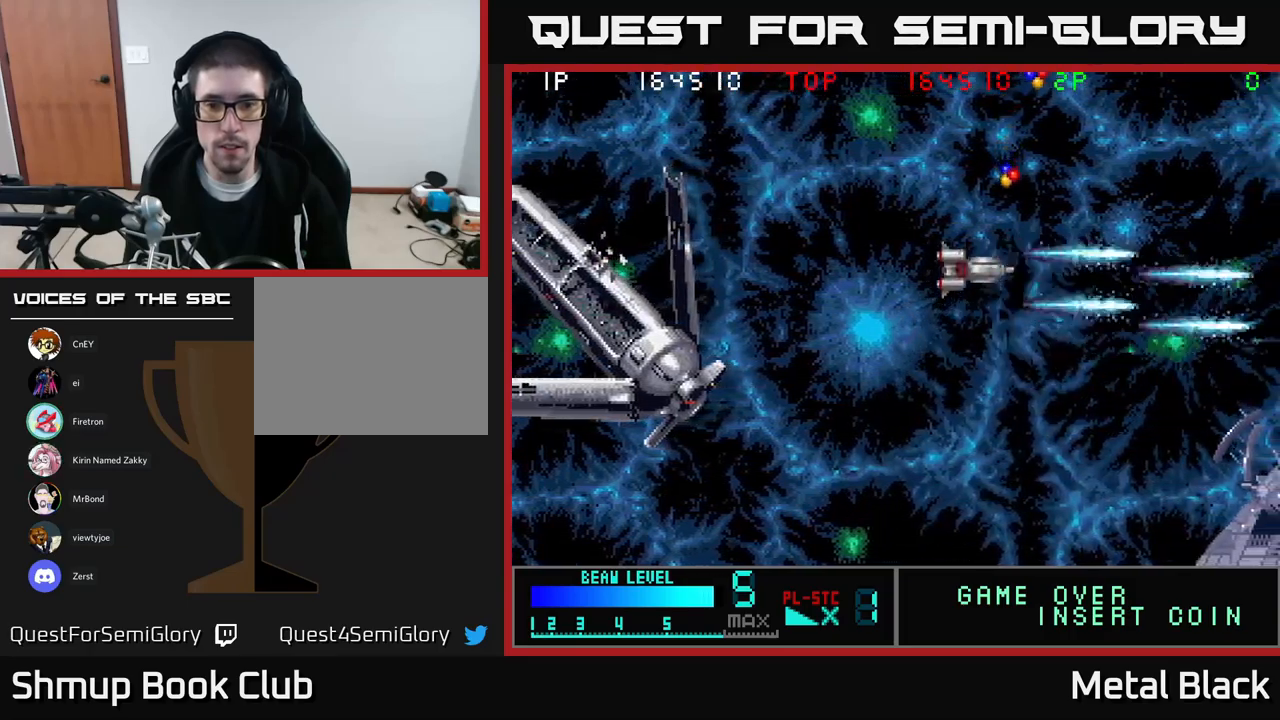
{"buttons": ["A", "DPAD_UP", "DPAD_RIGHT"], "events": [[184, "A", "up"], [217, "A", "down"], [267, "DPAD_RIGHT", "down"], [384, "A", "up"], [400, "A", "down"]]}
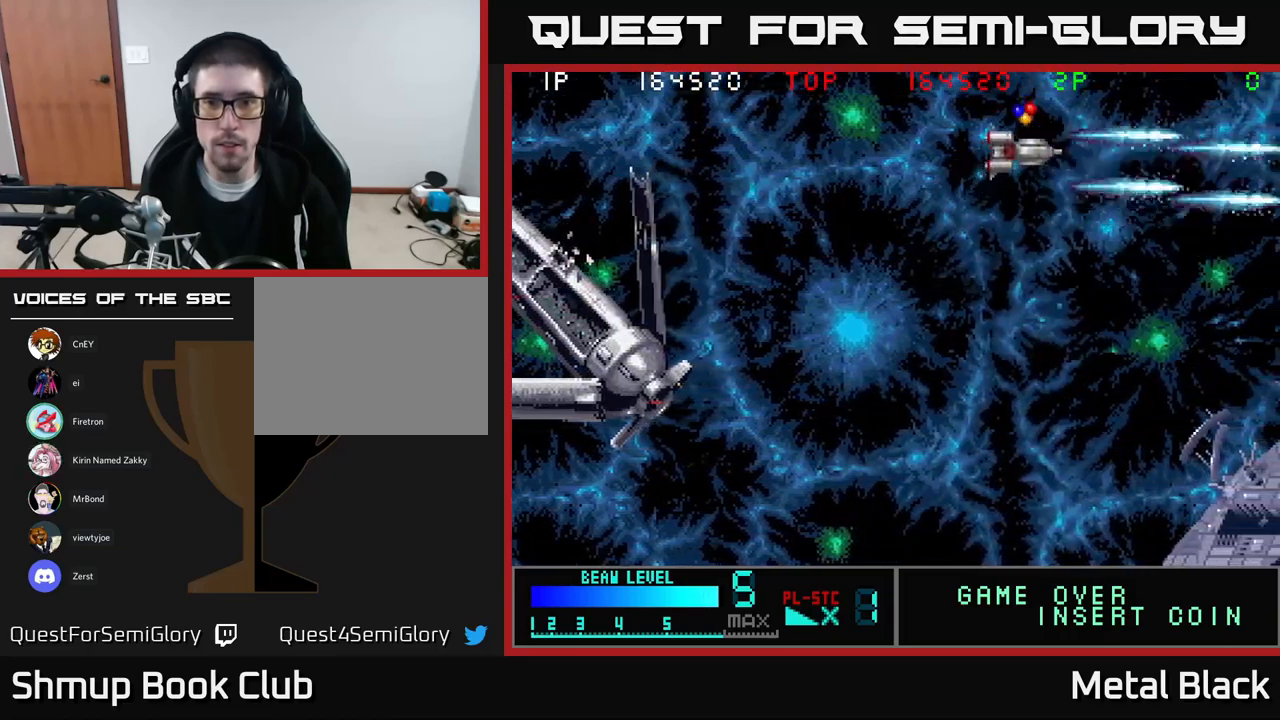
{"buttons": ["A", "DPAD_DOWN", "DPAD_LEFT"], "events": [[34, "DPAD_RIGHT", "up"], [84, "A", "up"], [100, "DPAD_LEFT", "down"], [117, "DPAD_UP", "up"], [150, "A", "down"], [217, "DPAD_DOWN", "down"], [300, "A", "up"], [384, "A", "down"]]}
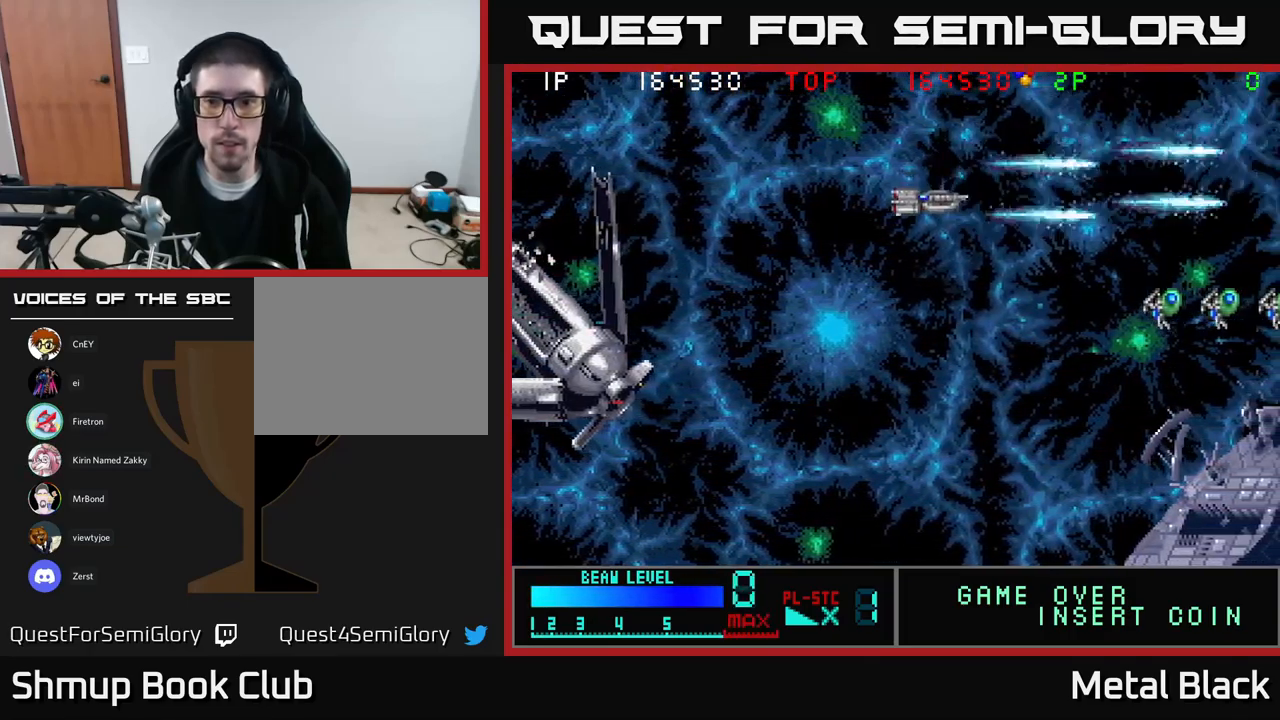
{"buttons": ["A", "DPAD_LEFT"], "events": [[50, "A", "up"], [117, "A", "down"], [384, "DPAD_DOWN", "up"]]}
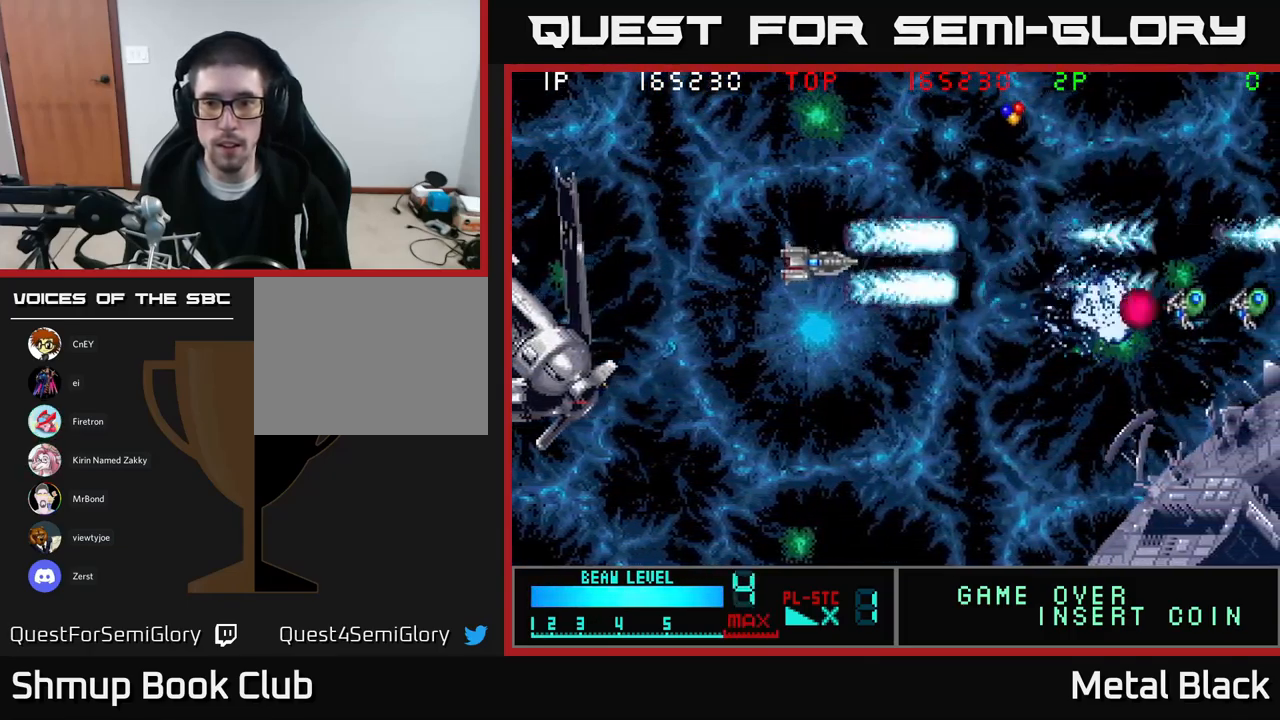
{"buttons": ["A"], "events": [[34, "A", "up"], [67, "DPAD_LEFT", "up"], [100, "A", "down"], [284, "A", "up"], [334, "A", "down"]]}
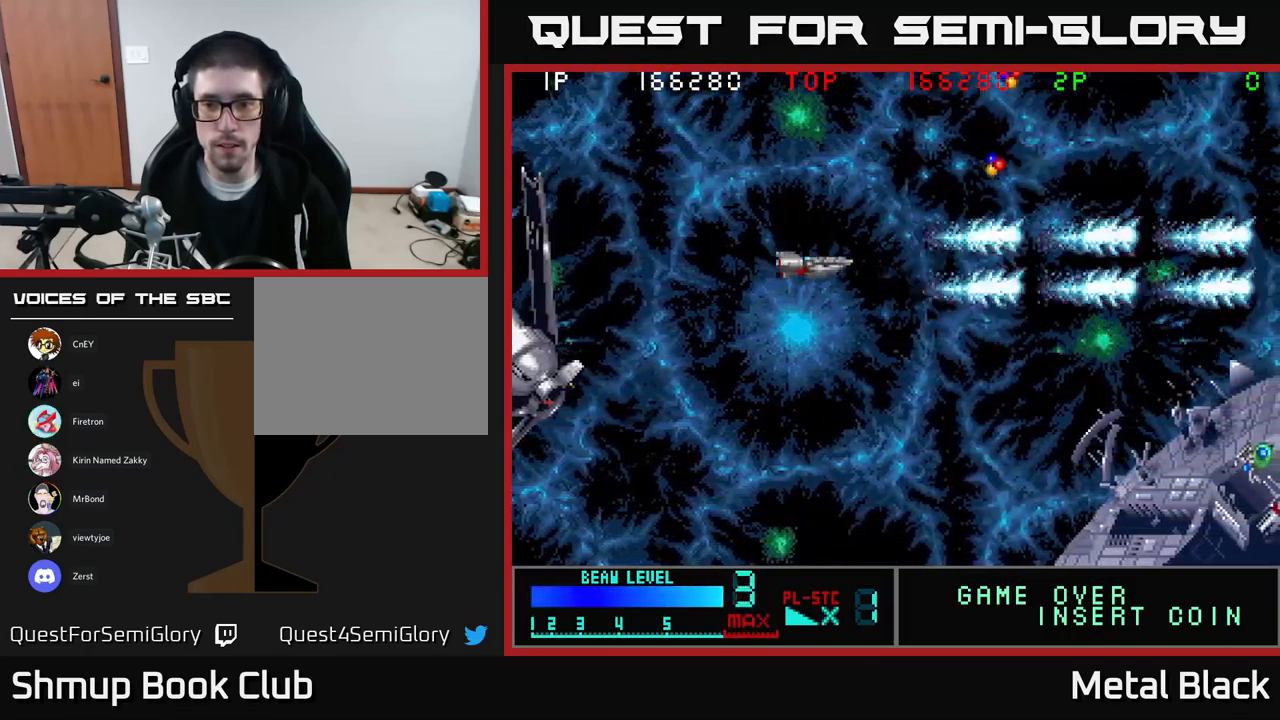
{"buttons": ["DPAD_UP", "DPAD_RIGHT"], "events": [[17, "A", "up"], [67, "DPAD_RIGHT", "down"], [84, "A", "down"], [250, "A", "up"], [300, "A", "down"], [417, "DPAD_UP", "down"], [484, "A", "up"]]}
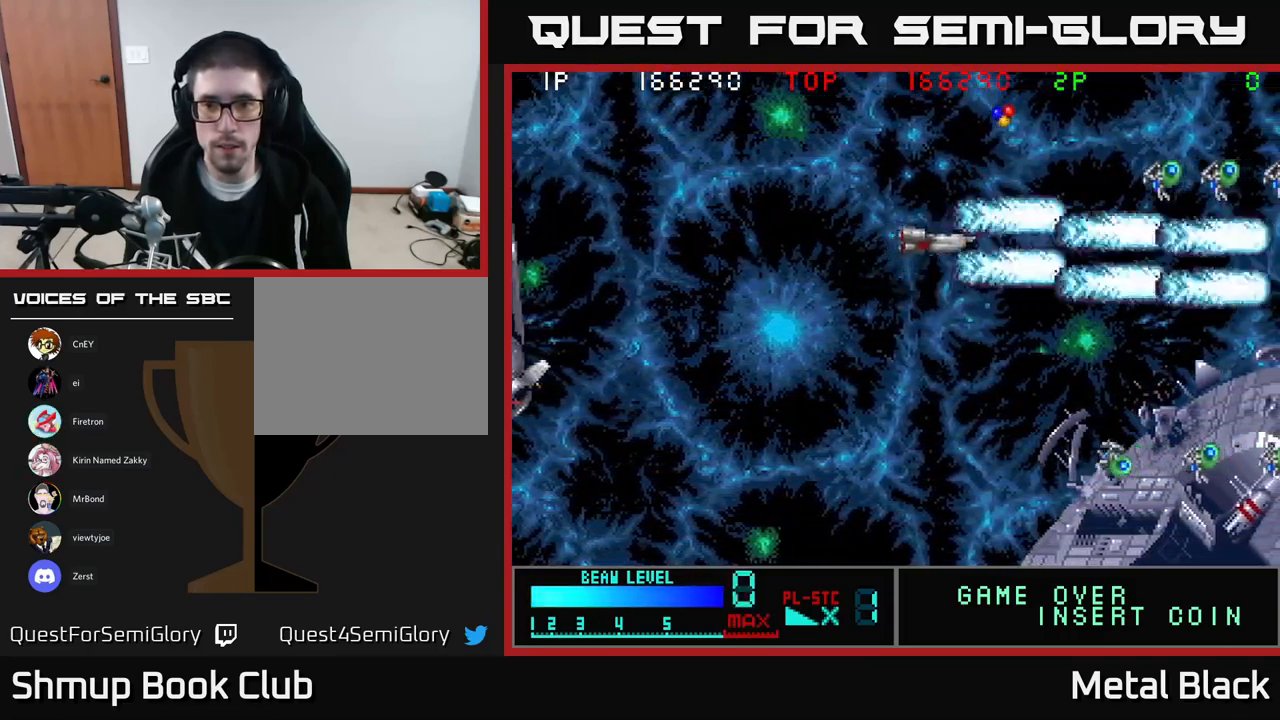
{"buttons": ["A", "DPAD_DOWN", "DPAD_LEFT"], "events": [[17, "A", "down"], [150, "DPAD_RIGHT", "up"], [200, "A", "up"], [234, "A", "down"], [250, "DPAD_LEFT", "down"], [300, "DPAD_UP", "up"], [434, "A", "up"], [434, "DPAD_DOWN", "down"], [484, "A", "down"]]}
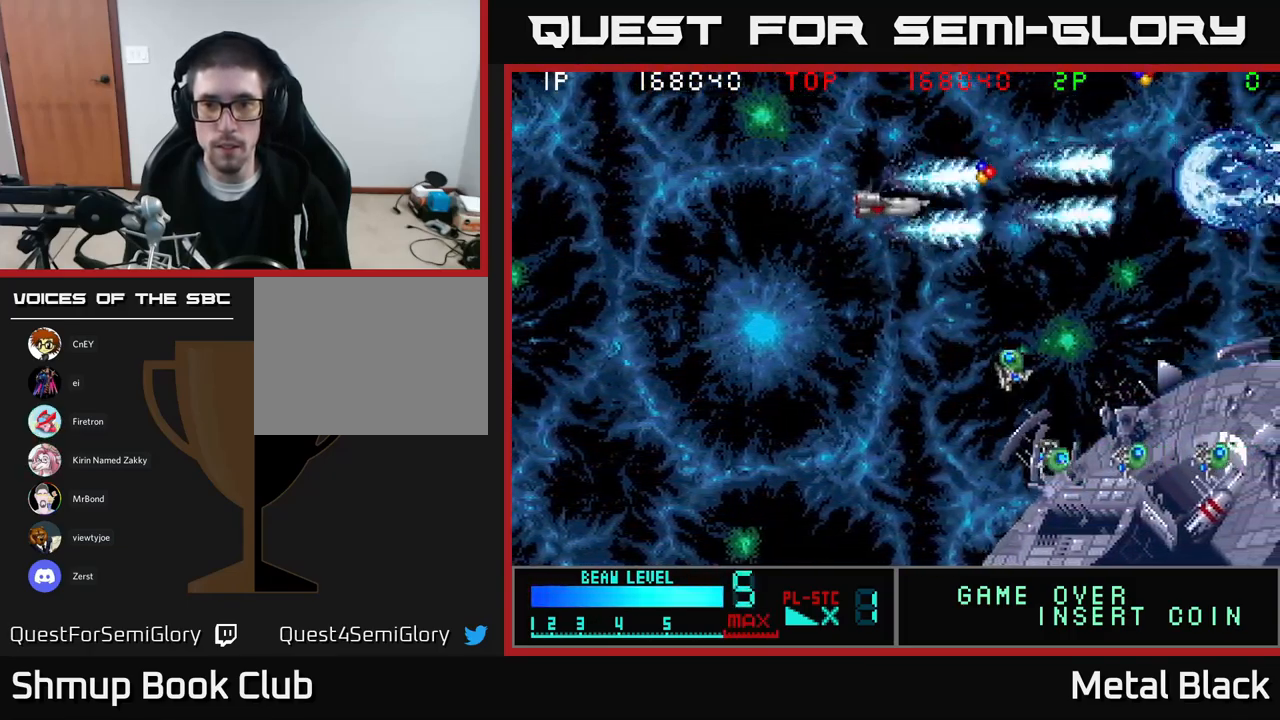
{"buttons": ["A", "DPAD_DOWN"], "events": [[134, "A", "up"], [184, "A", "down"], [334, "DPAD_LEFT", "up"], [384, "A", "up"], [417, "A", "down"]]}
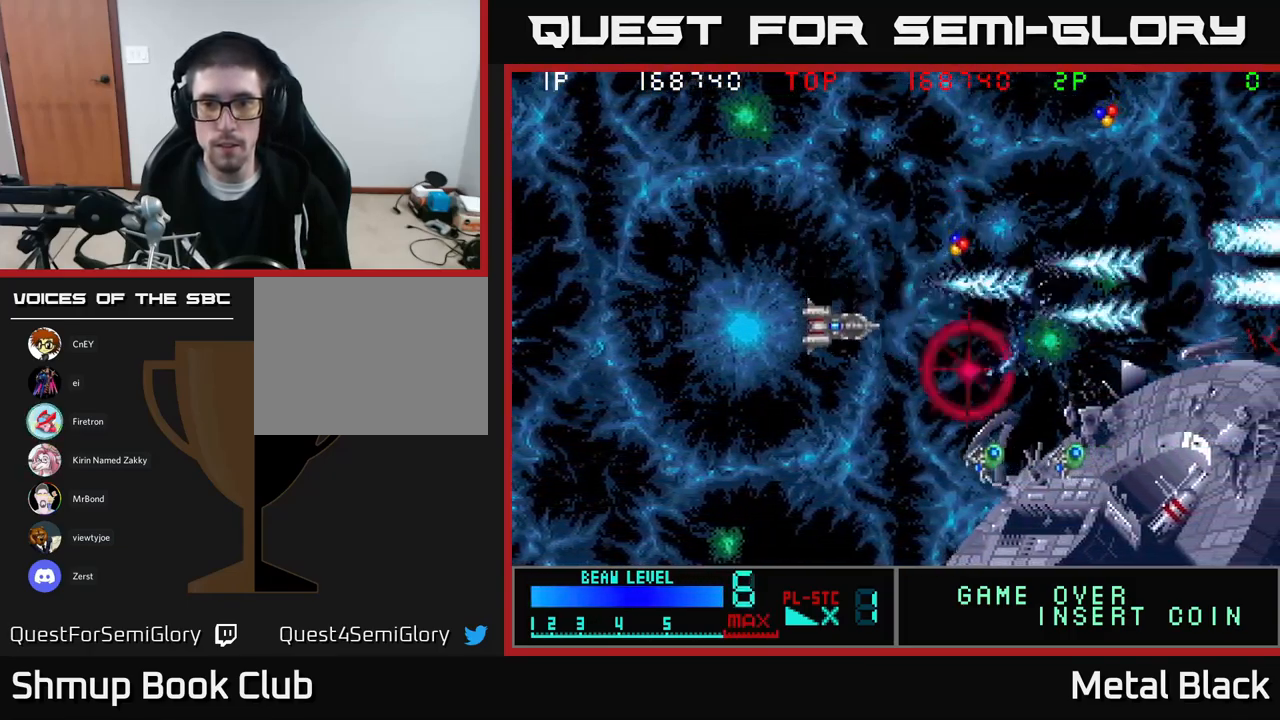
{"buttons": ["A", "DPAD_DOWN", "DPAD_LEFT"], "events": [[84, "A", "up"], [150, "A", "down"], [300, "A", "up"], [350, "A", "down"], [451, "DPAD_LEFT", "down"]]}
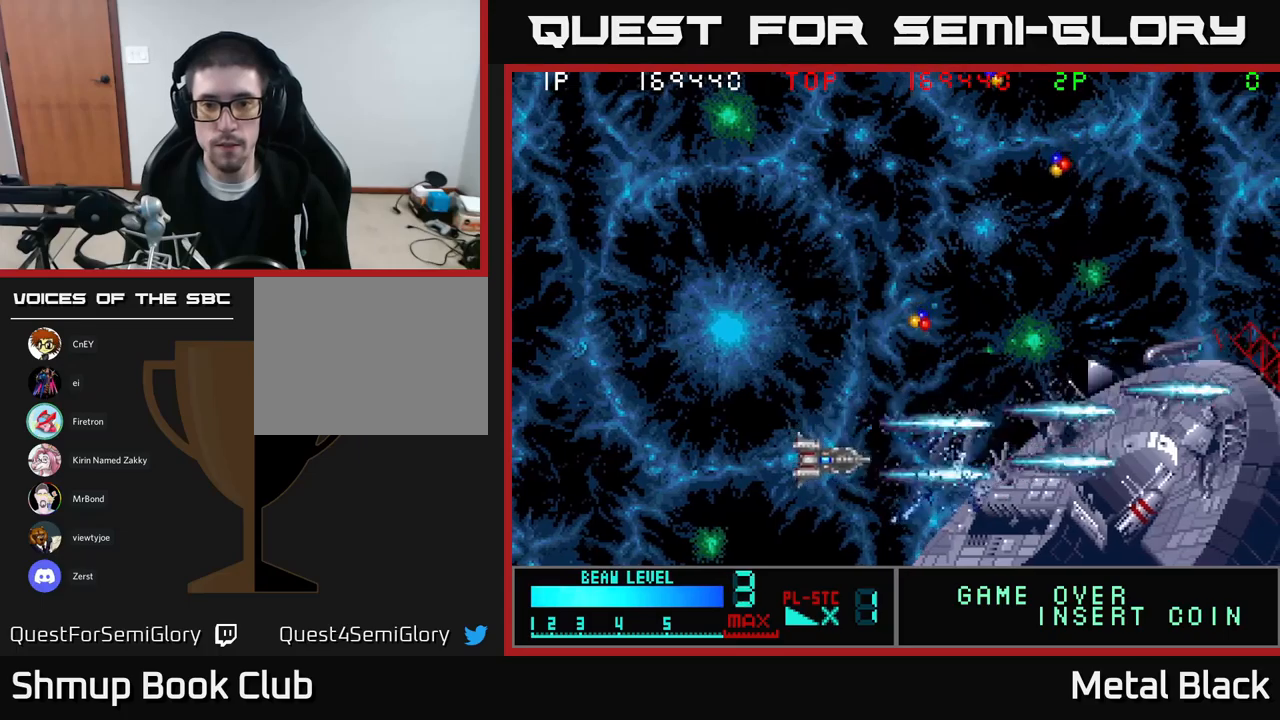
{"buttons": ["DPAD_UP", "DPAD_RIGHT"]}
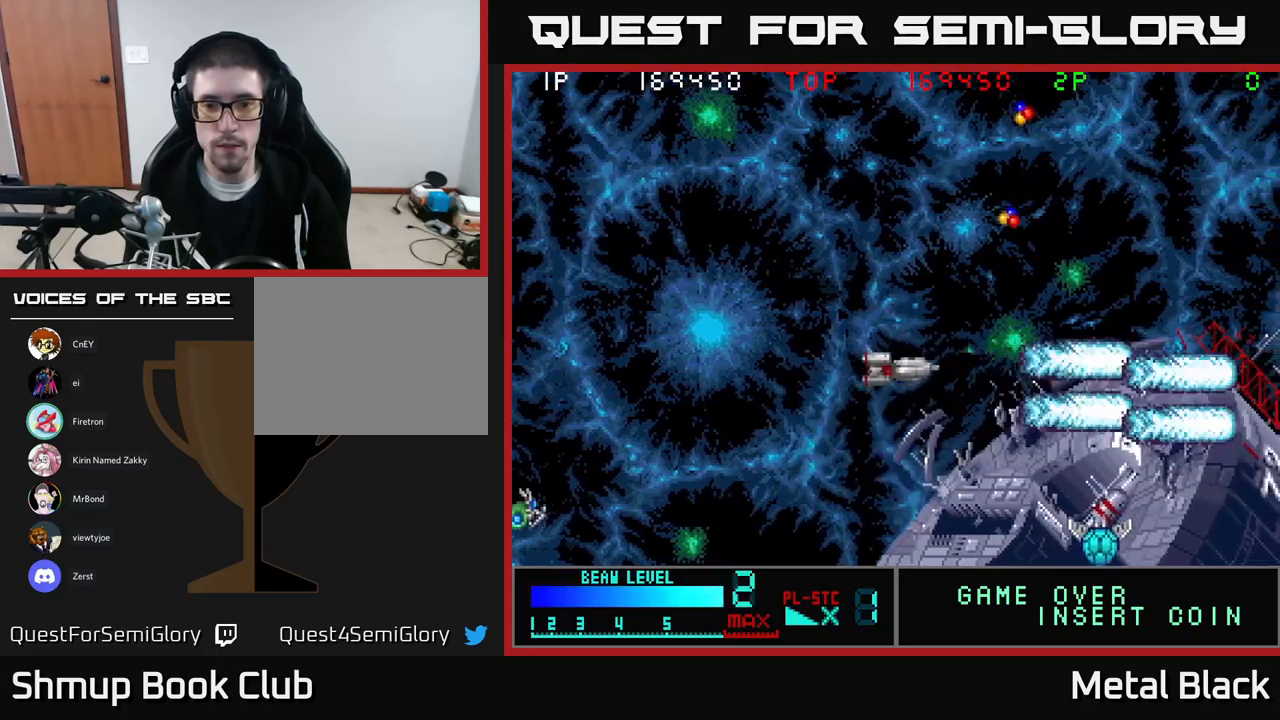
{"buttons": ["A"], "events": [[50, "A", "down"], [183, "A", "up"], [217, "DPAD_RIGHT", "up"], [250, "A", "down"], [333, "DPAD_RIGHT", "down"], [433, "A", "up"], [467, "DPAD_RIGHT", "up"], [467, "DPAD_UP", "up"], [483, "A", "down"]]}
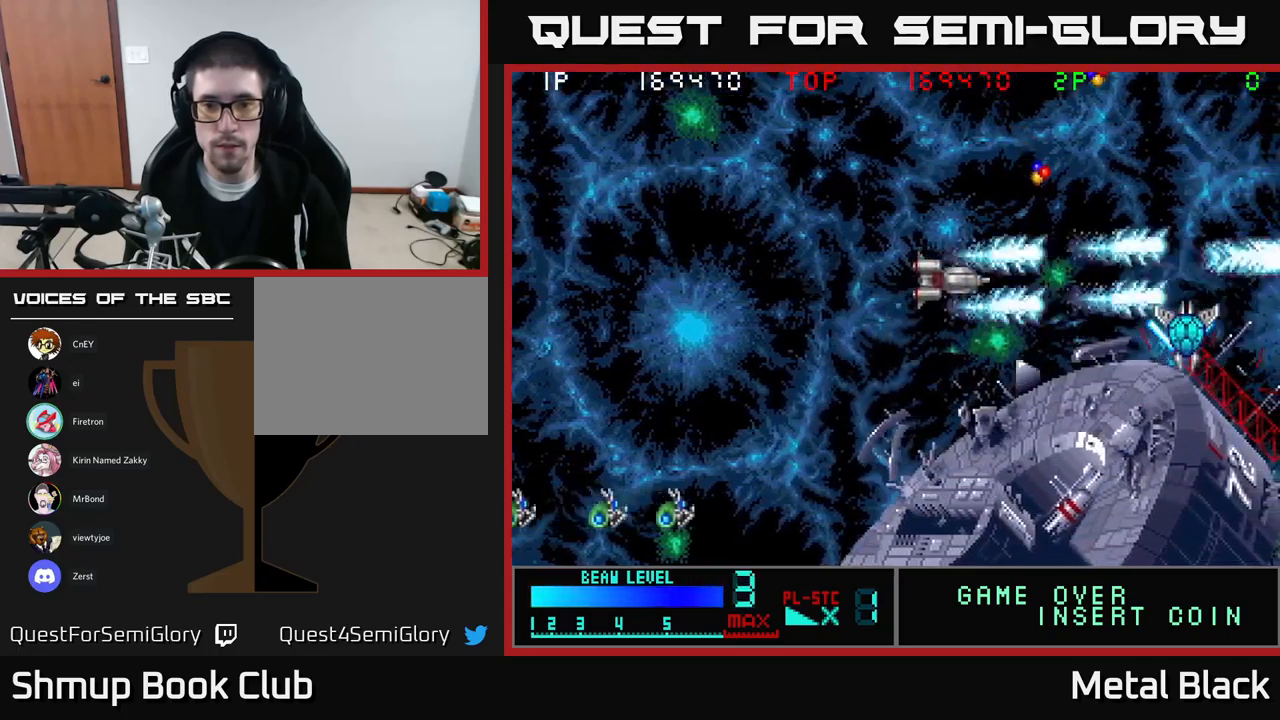
{"buttons": ["A", "DPAD_UP", "DPAD_LEFT"], "events": [[17, "DPAD_DOWN", "down"], [17, "DPAD_LEFT", "down"], [133, "A", "up"], [133, "DPAD_DOWN", "up"], [167, "A", "down"], [367, "A", "up"], [400, "A", "down"], [467, "DPAD_UP", "down"]]}
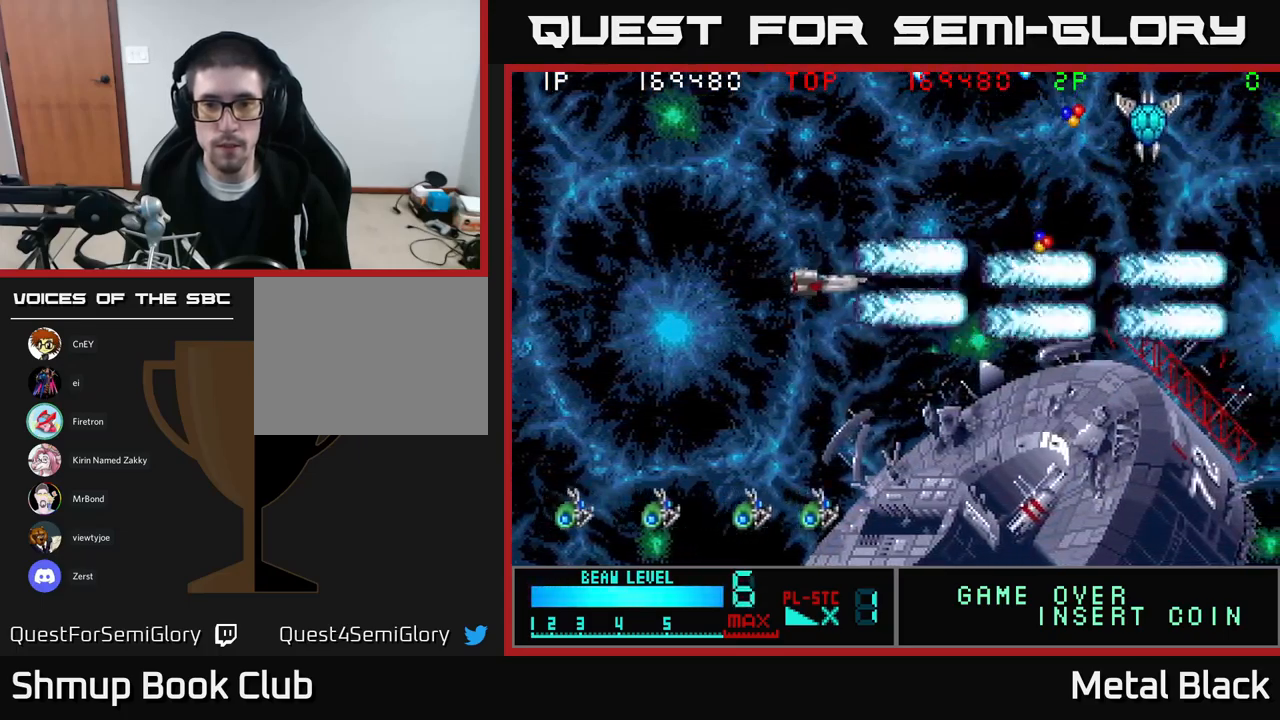
{"buttons": ["DPAD_UP", "DPAD_LEFT"], "events": [[50, "A", "up"], [100, "A", "down"], [283, "A", "up"], [300, "A", "down"], [383, "DPAD_UP", "up"], [483, "A", "up"], [500, "DPAD_UP", "down"]]}
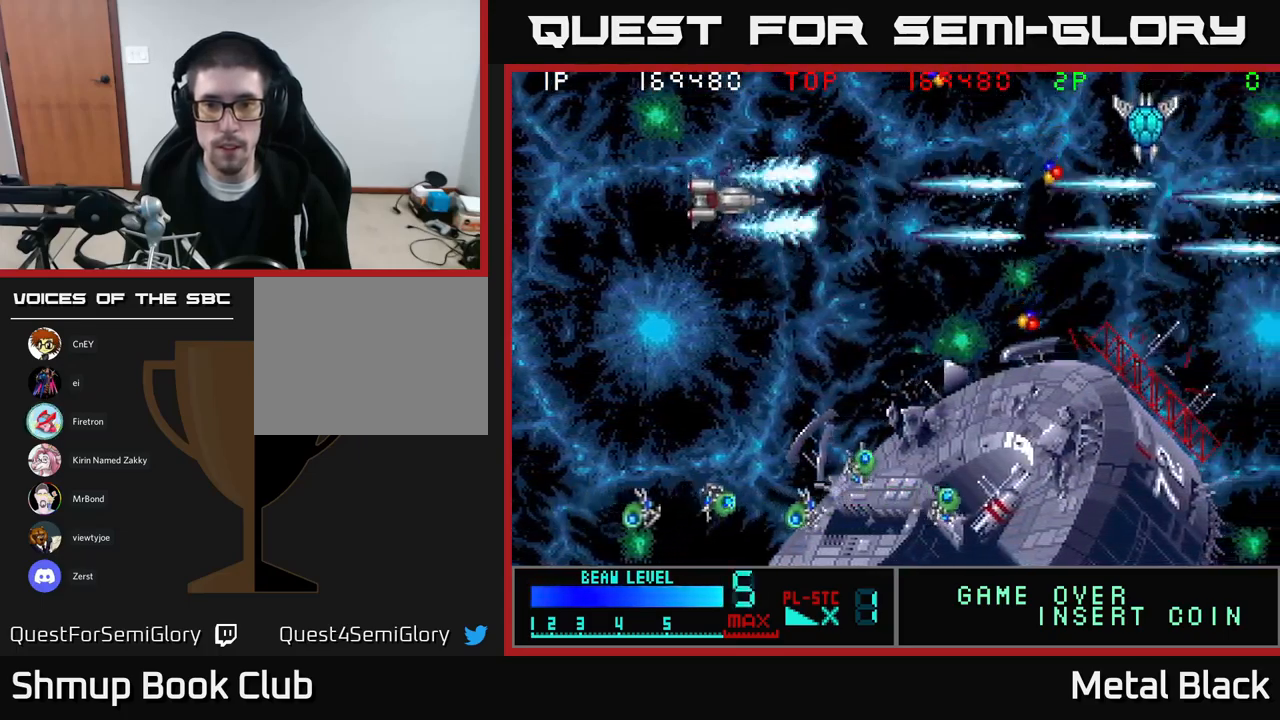
{"buttons": ["A", "DPAD_DOWN"], "events": [[33, "A", "down"], [150, "DPAD_UP", "up"], [183, "A", "up"], [200, "A", "down"], [217, "DPAD_DOWN", "down"], [267, "DPAD_LEFT", "up"], [350, "A", "up"], [383, "A", "down"]]}
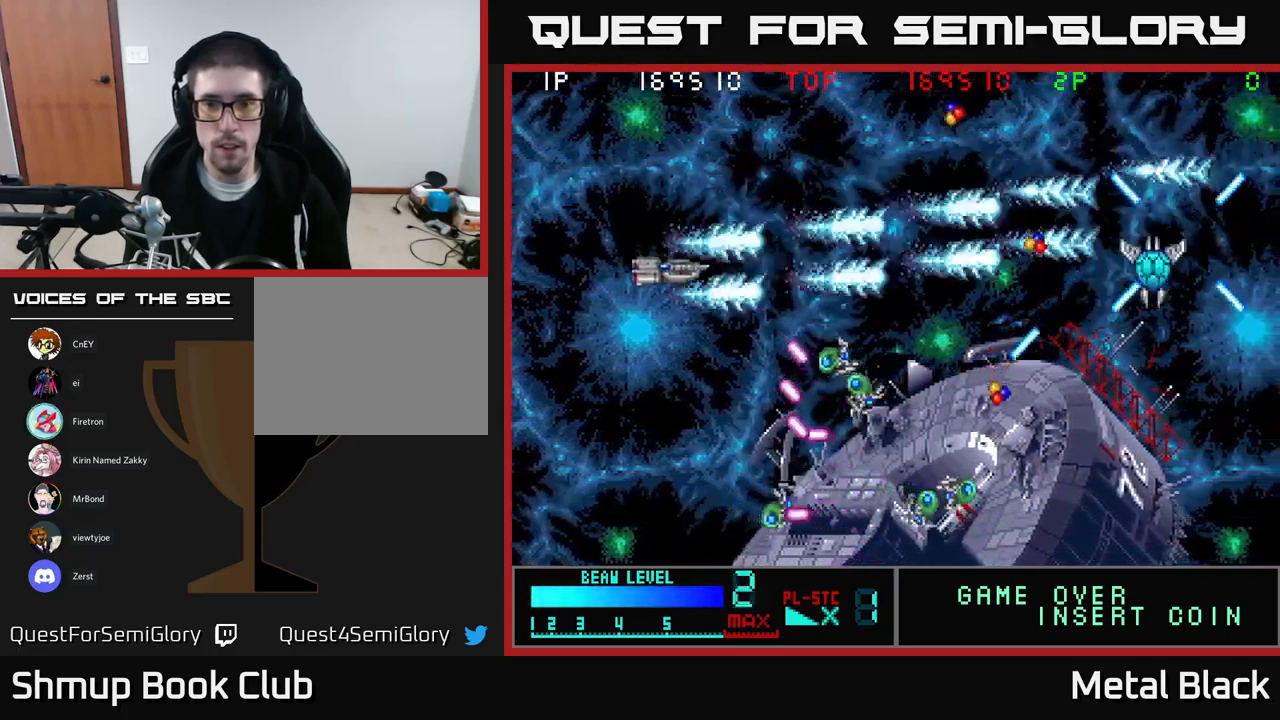
{"buttons": [], "events": [[17, "DPAD_LEFT", "down"], [100, "A", "up"], [117, "A", "down"], [183, "DPAD_LEFT", "up"], [250, "DPAD_LEFT", "down"], [267, "A", "up"], [317, "A", "down"], [317, "DPAD_DOWN", "up"], [433, "DPAD_LEFT", "up"], [483, "A", "up"]]}
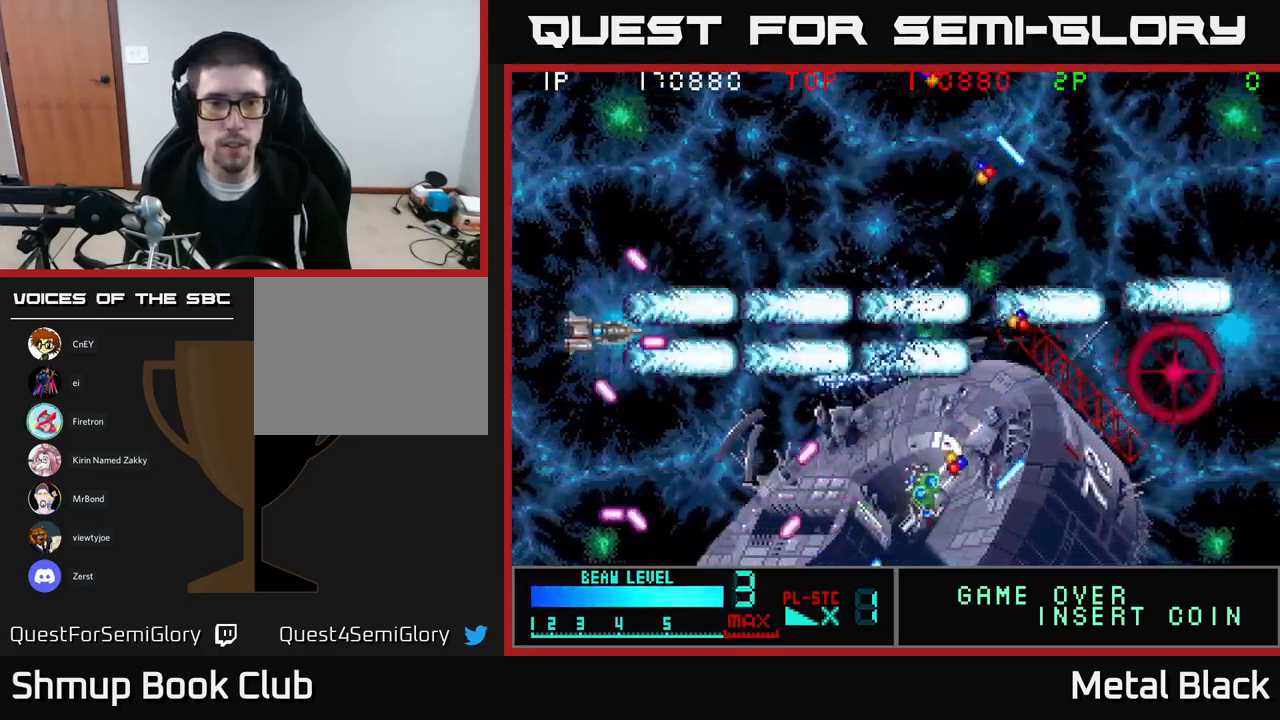
{"buttons": ["A", "DPAD_DOWN"], "events": [[17, "A", "down"], [100, "DPAD_DOWN", "down"], [117, "DPAD_LEFT", "down"], [167, "A", "up"], [217, "A", "down"], [317, "DPAD_LEFT", "up"], [350, "DPAD_DOWN", "up"], [367, "A", "up"], [400, "DPAD_DOWN", "down"], [417, "A", "down"]]}
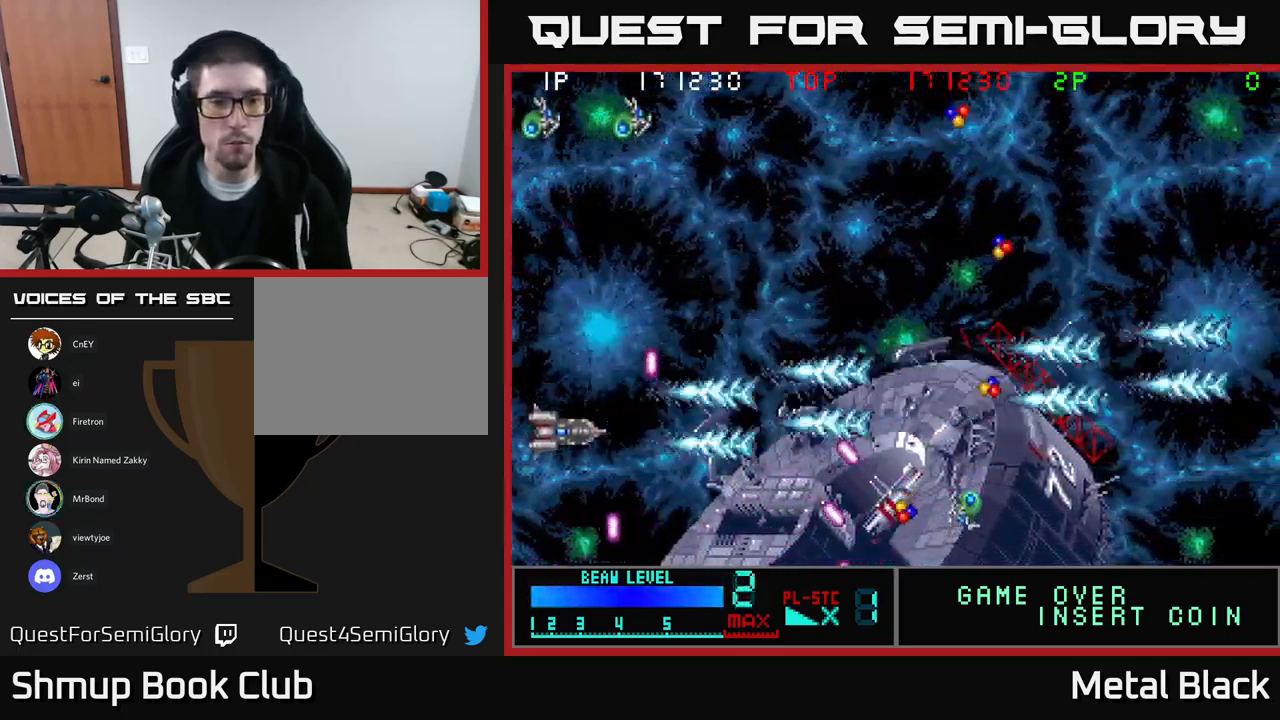
{"buttons": ["DPAD_UP", "DPAD_RIGHT"]}
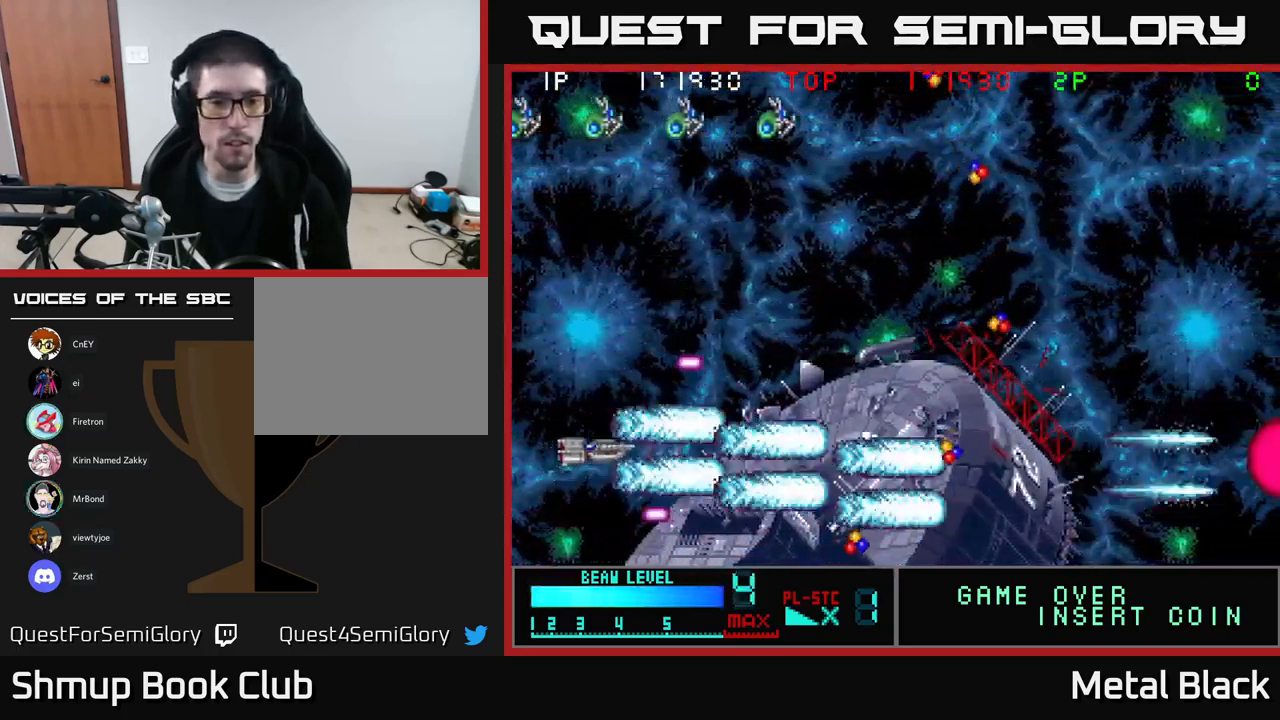
{"buttons": ["A", "DPAD_UP"], "events": [[17, "A", "down"], [183, "A", "up"], [217, "A", "down"], [383, "A", "up"], [433, "A", "down"], [500, "DPAD_RIGHT", "up"]]}
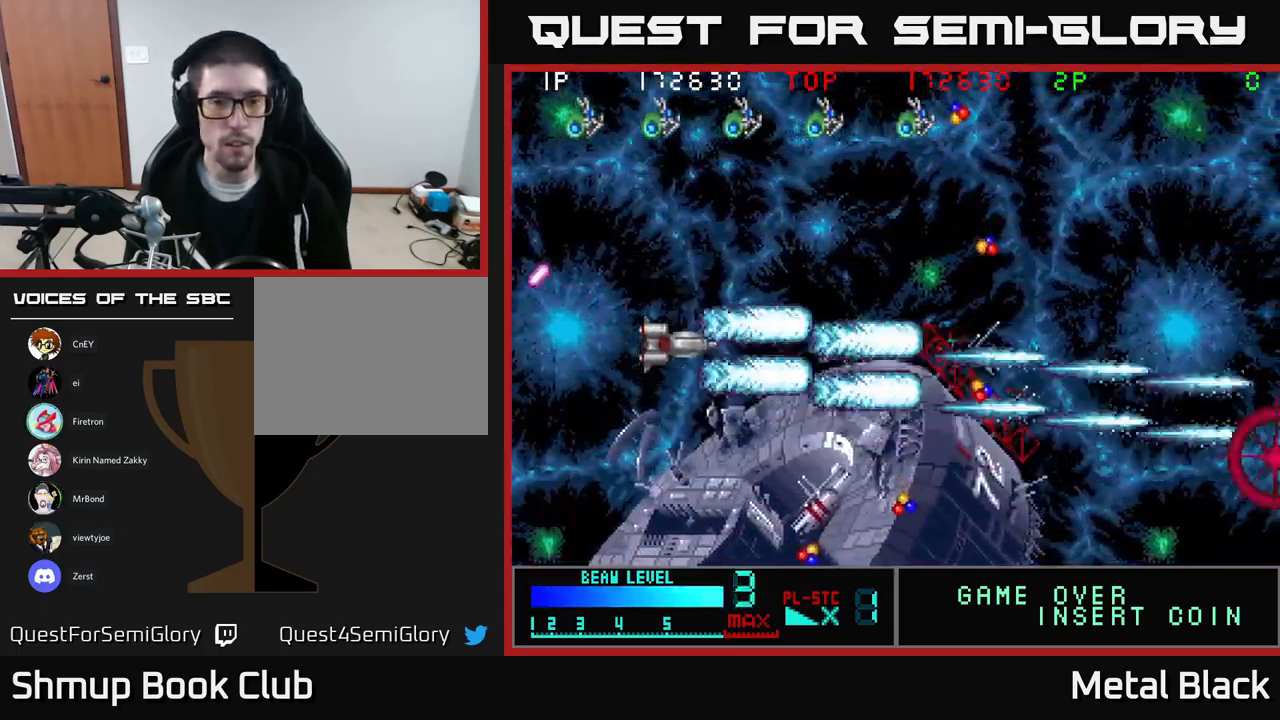
{"buttons": ["DPAD_UP", "DPAD_LEFT"], "events": [[300, "A", "up"], [333, "A", "down"], [499, "A", "up"], [499, "DPAD_LEFT", "down"]]}
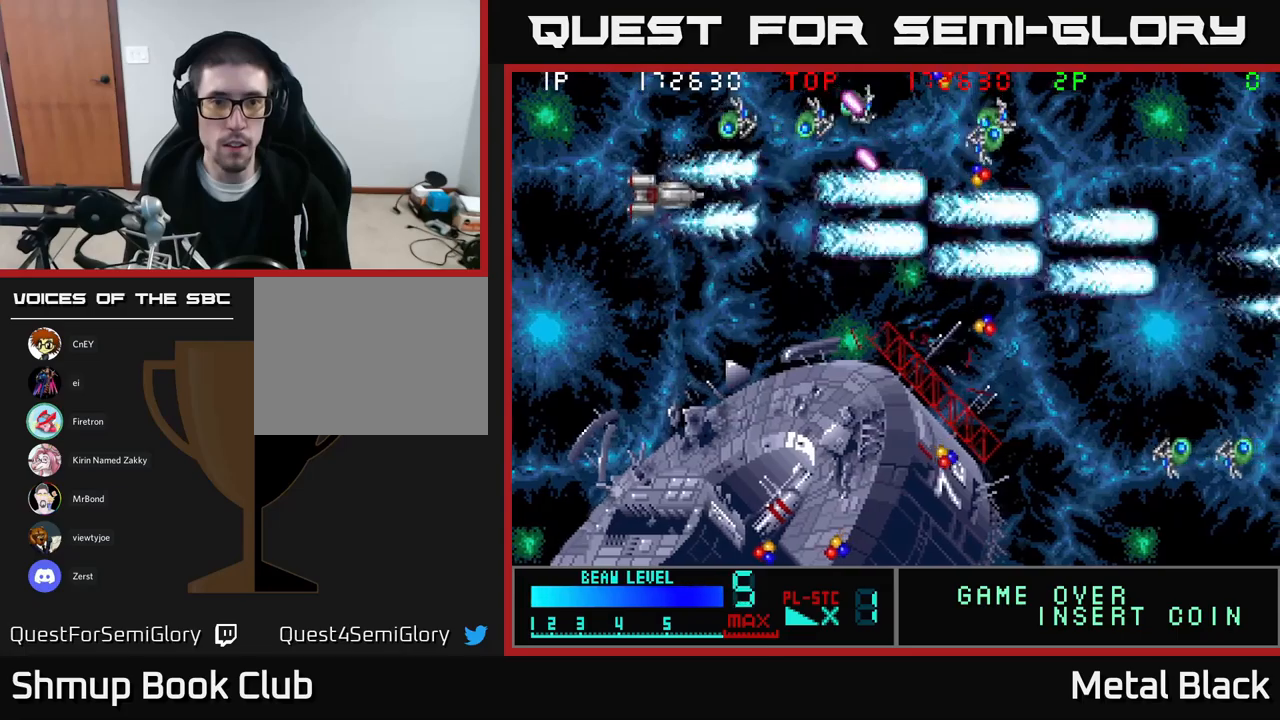
{"buttons": ["A"], "events": [[33, "A", "down"], [150, "DPAD_UP", "up"], [200, "A", "up"], [267, "A", "down"], [433, "DPAD_LEFT", "up"]]}
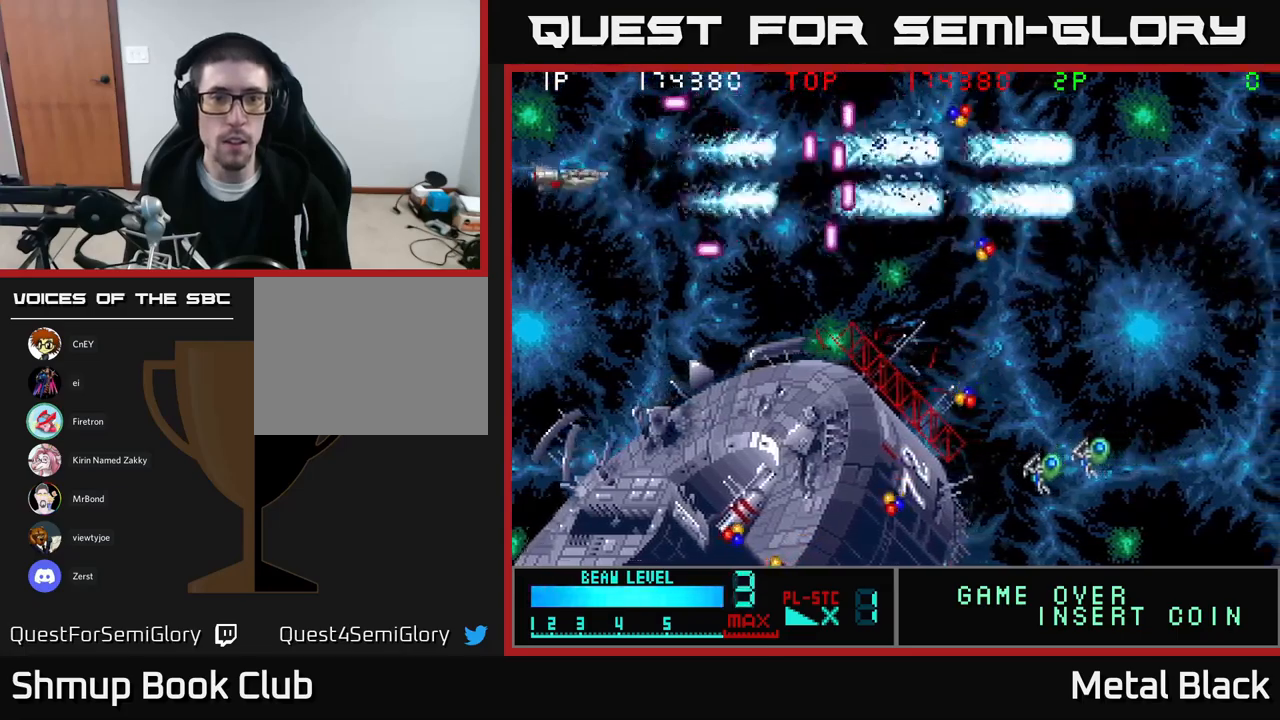
{"buttons": ["A", "DPAD_LEFT"], "events": [[50, "DPAD_RIGHT", "down"], [117, "A", "up"], [183, "A", "down"], [200, "DPAD_DOWN", "down"], [333, "A", "up"], [333, "DPAD_RIGHT", "up"], [367, "A", "down"], [400, "DPAD_DOWN", "up"], [400, "DPAD_LEFT", "down"]]}
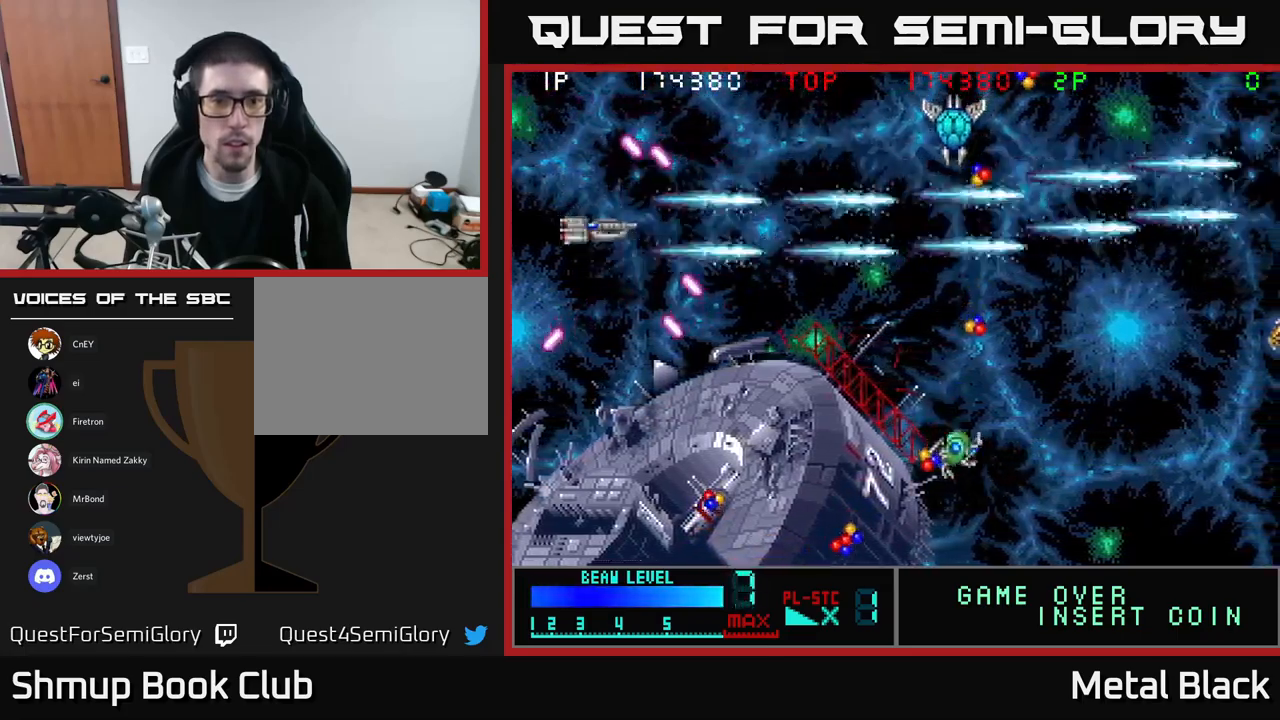
{"buttons": ["A", "DPAD_DOWN"], "events": [[50, "DPAD_LEFT", "up"], [67, "A", "up"], [83, "DPAD_DOWN", "down"], [83, "DPAD_RIGHT", "down"], [100, "A", "down"], [250, "A", "up"], [300, "A", "down"], [317, "DPAD_RIGHT", "up"], [467, "A", "up"], [500, "A", "down"]]}
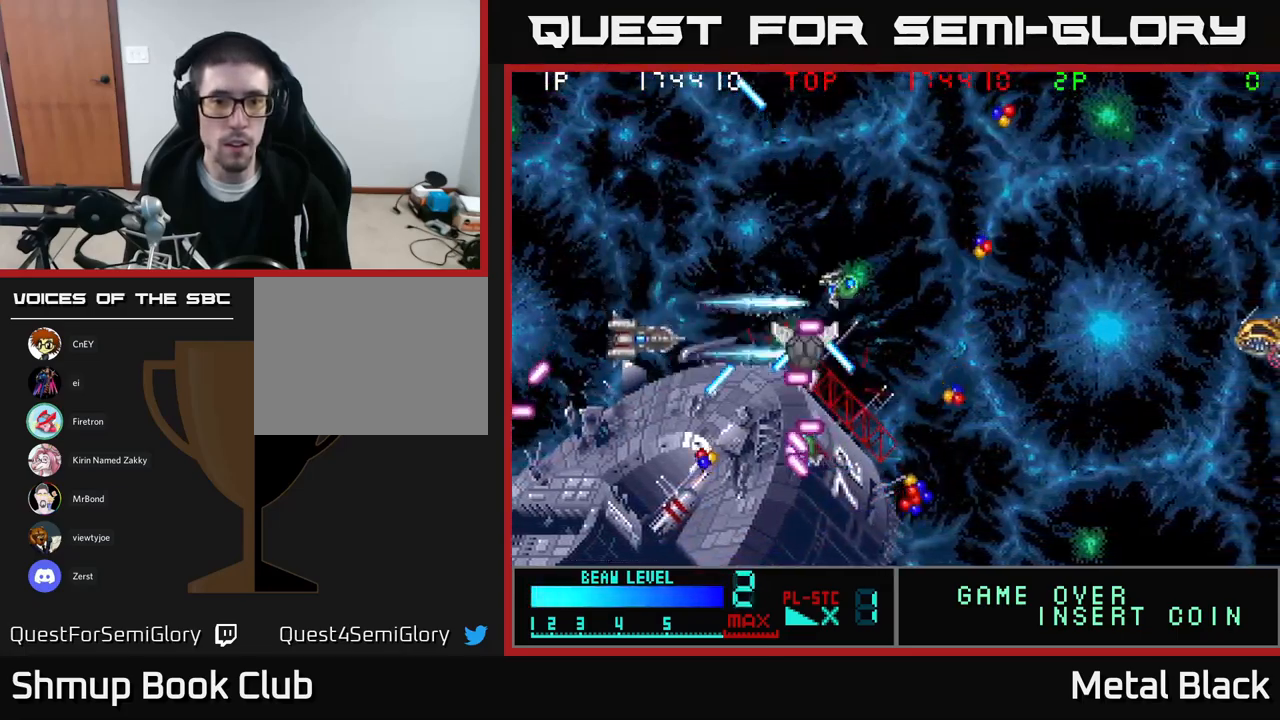
{"buttons": ["A", "DPAD_LEFT"], "events": [[100, "DPAD_LEFT", "down"], [133, "DPAD_DOWN", "up"], [167, "A", "up"], [217, "A", "down"], [267, "DPAD_DOWN", "down"], [317, "DPAD_LEFT", "up"], [383, "A", "up"], [433, "A", "down"], [450, "DPAD_LEFT", "down"], [483, "DPAD_DOWN", "up"]]}
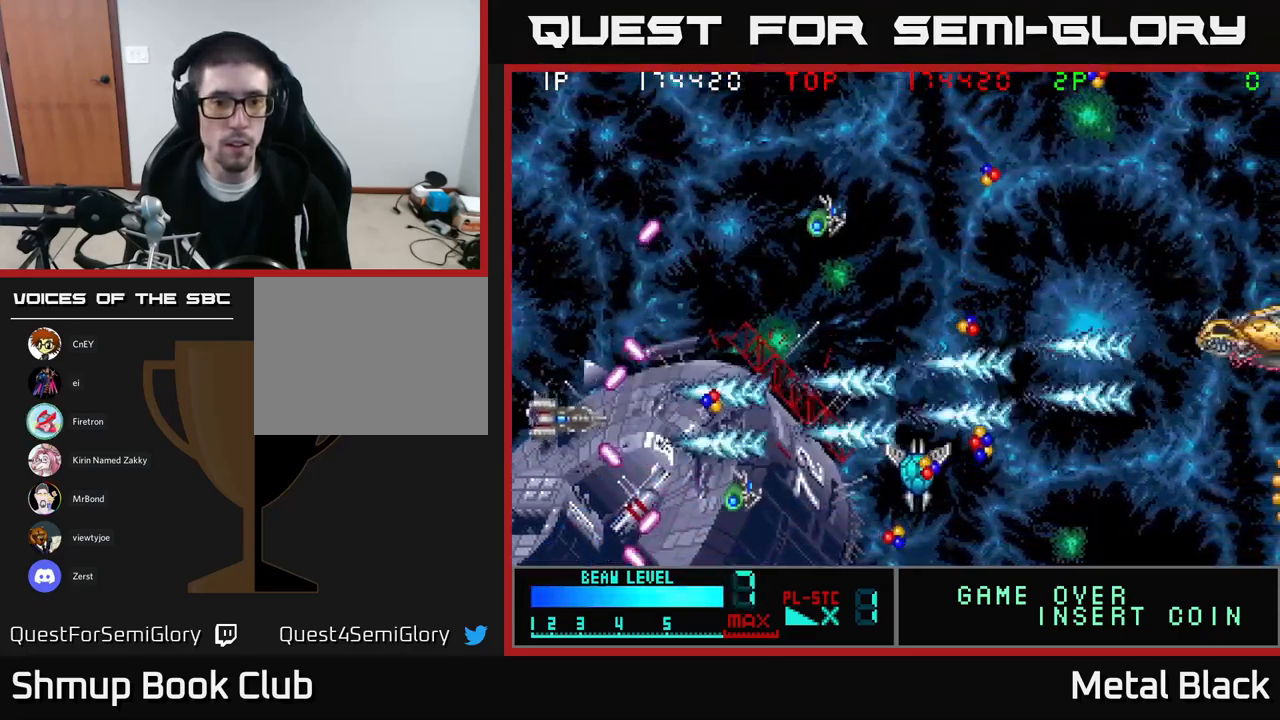
{"buttons": ["DPAD_UP"]}
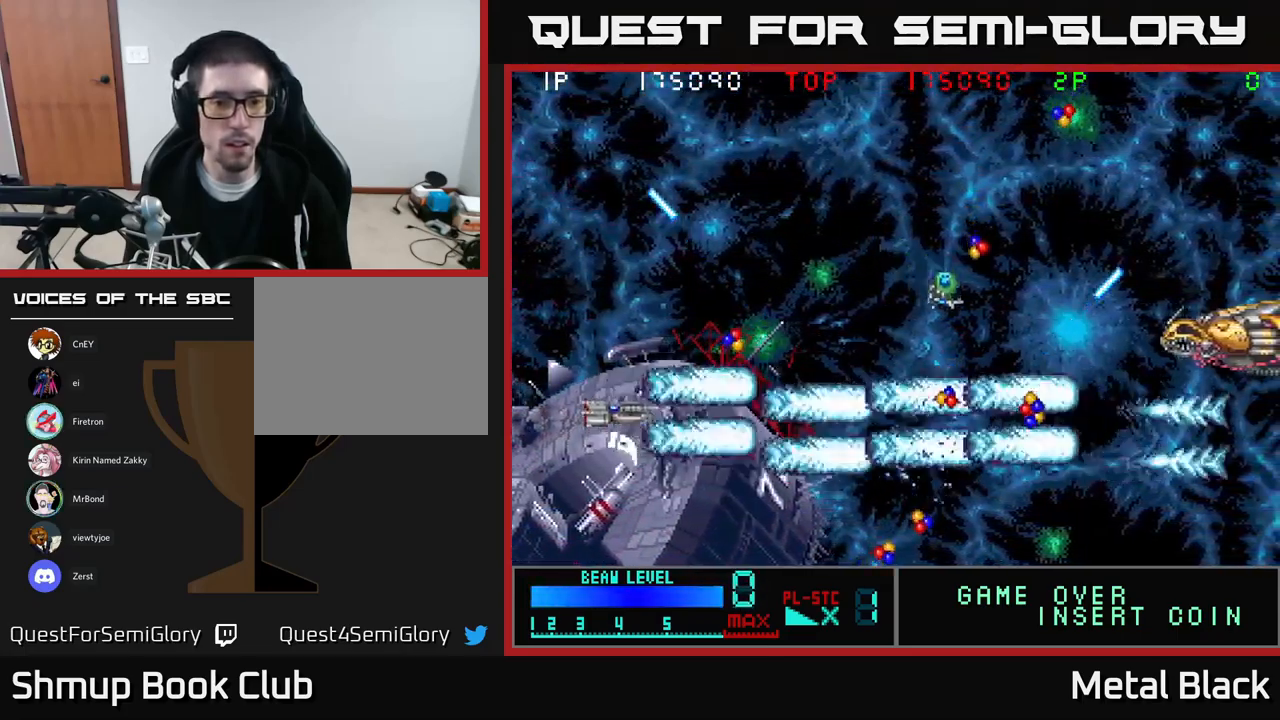
{"buttons": ["A", "DPAD_UP", "DPAD_RIGHT"], "events": [[17, "A", "down"], [17, "DPAD_LEFT", "down"], [167, "A", "up"], [167, "DPAD_LEFT", "up"], [200, "A", "down"], [250, "DPAD_RIGHT", "down"], [333, "A", "up"], [383, "A", "down"]]}
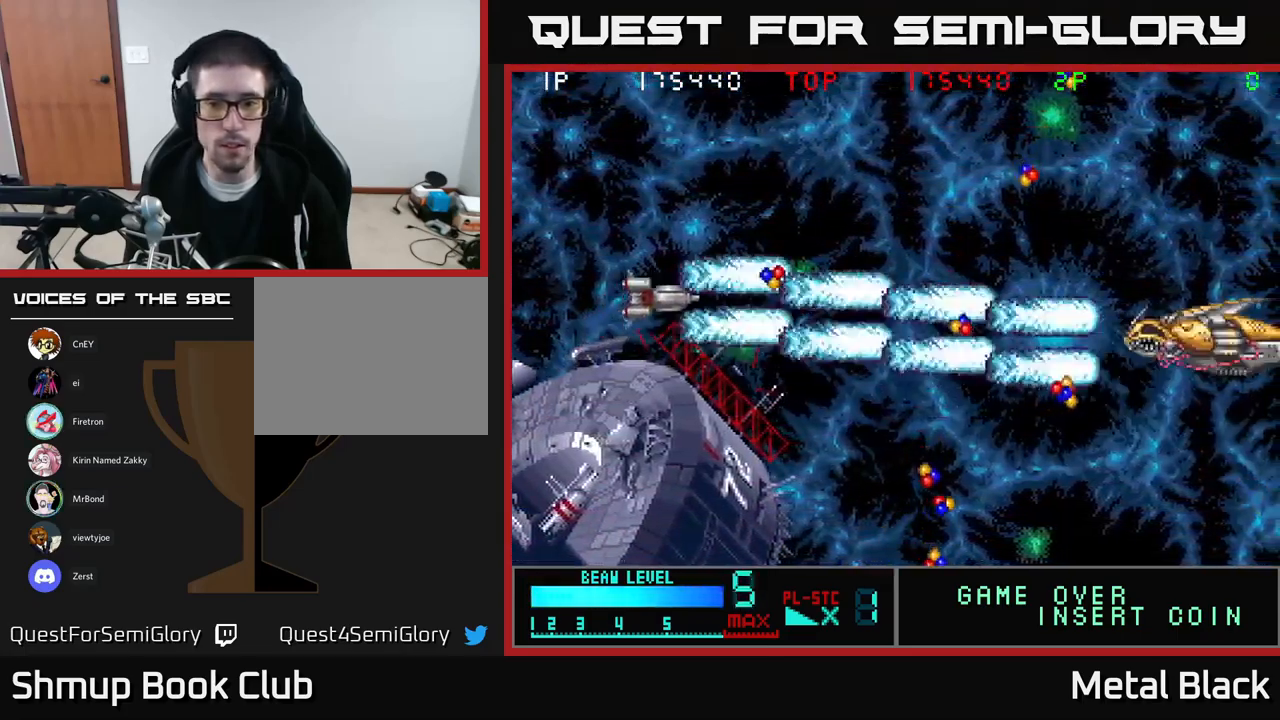
{"buttons": ["A", "DPAD_DOWN", "DPAD_RIGHT"], "events": [[67, "A", "up"], [100, "A", "down"], [133, "DPAD_UP", "up"], [183, "DPAD_DOWN", "down"], [217, "DPAD_RIGHT", "up"], [233, "A", "up"], [267, "A", "down"], [283, "DPAD_RIGHT", "down"], [333, "DPAD_DOWN", "up"], [450, "A", "up"], [483, "A", "down"], [483, "DPAD_DOWN", "down"]]}
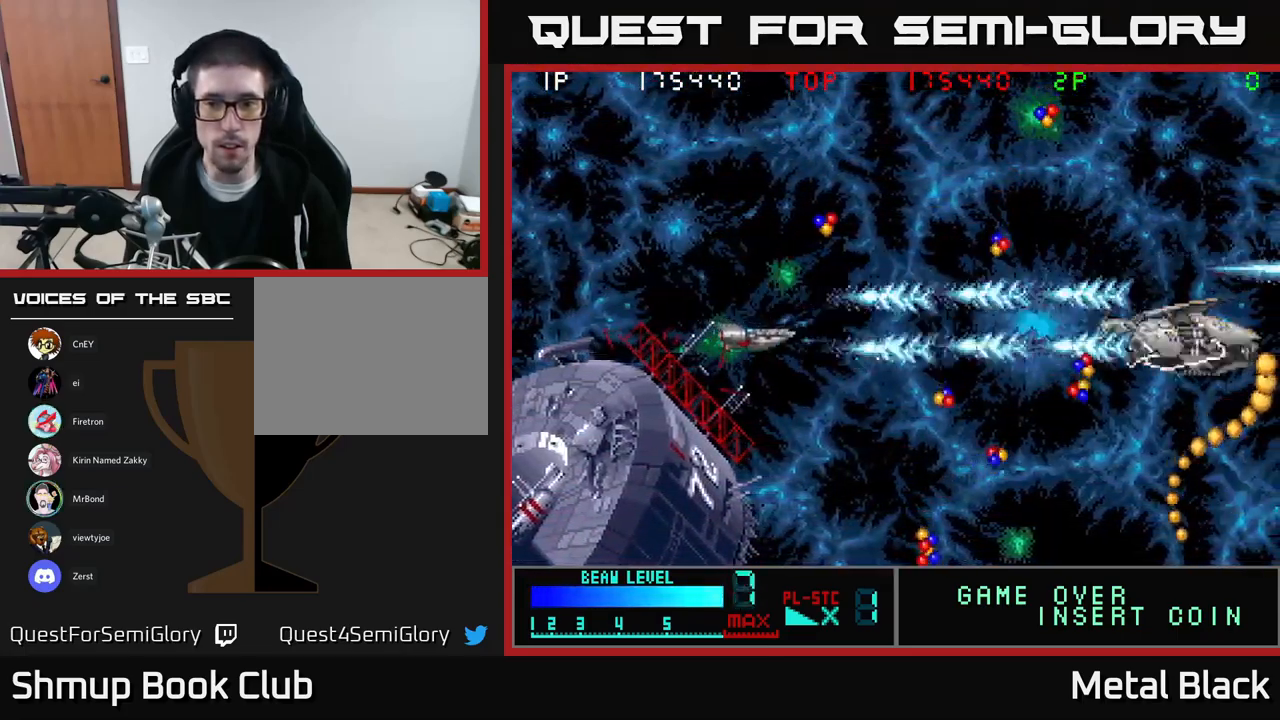
{"buttons": ["A", "DPAD_RIGHT"], "events": [[67, "DPAD_DOWN", "up"], [117, "A", "up"], [167, "A", "down"], [317, "A", "up"], [383, "A", "down"]]}
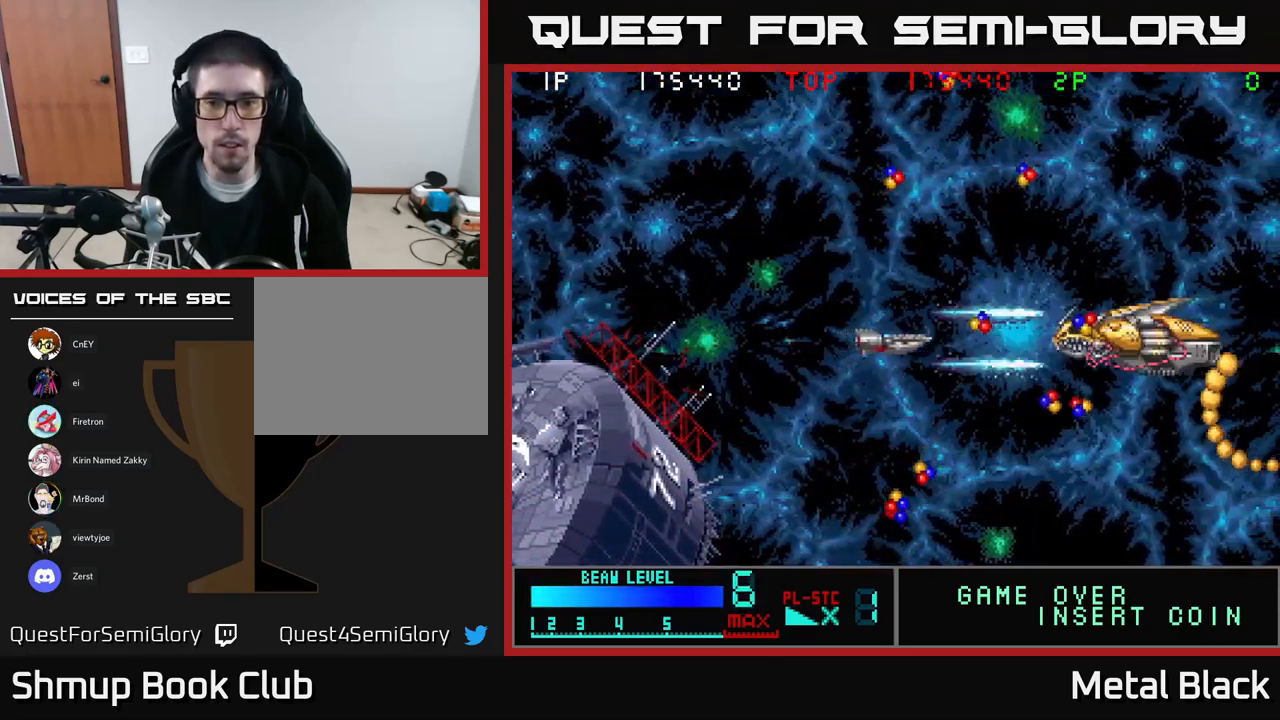
{"buttons": ["A", "DPAD_LEFT"], "events": [[17, "A", "up"], [67, "A", "down"], [217, "A", "up"], [250, "DPAD_RIGHT", "up"], [283, "A", "down"], [283, "DPAD_LEFT", "down"]]}
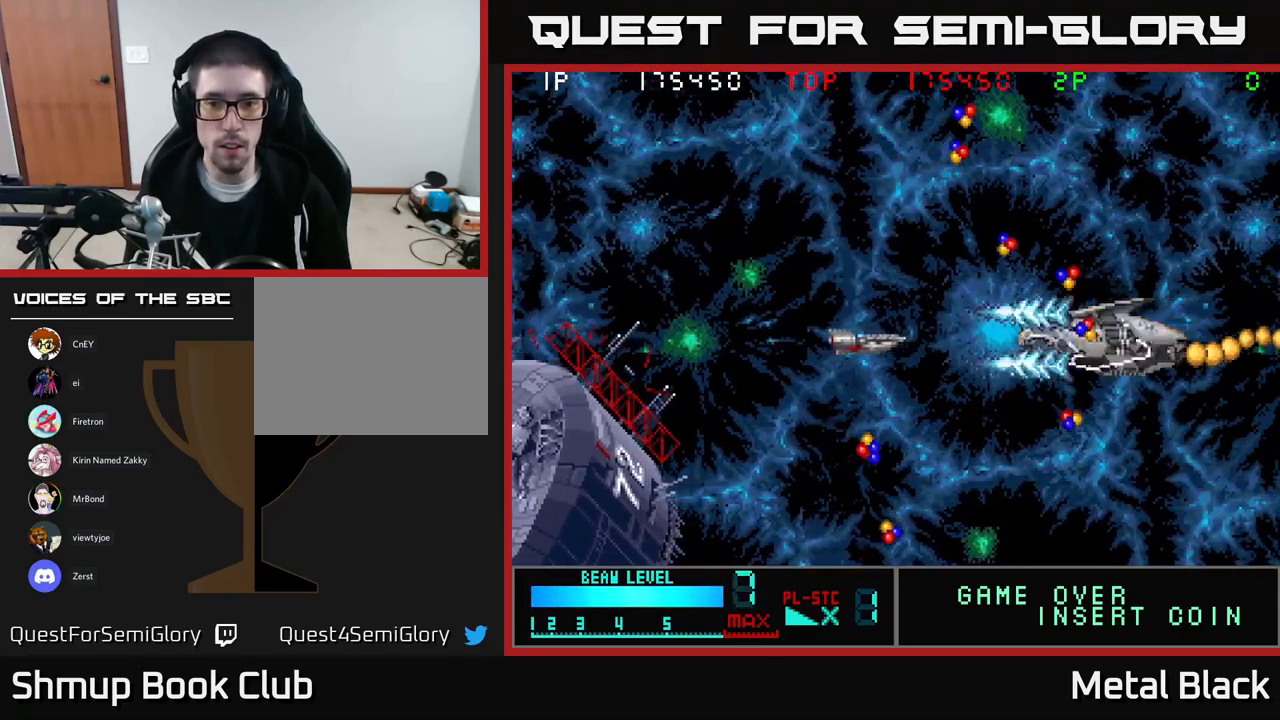
{"buttons": ["A"], "events": [[17, "A", "up"], [150, "A", "down"], [200, "DPAD_LEFT", "up"], [217, "DPAD_DOWN", "down"], [250, "DPAD_RIGHT", "down"], [300, "DPAD_DOWN", "up"], [350, "DPAD_RIGHT", "up"]]}
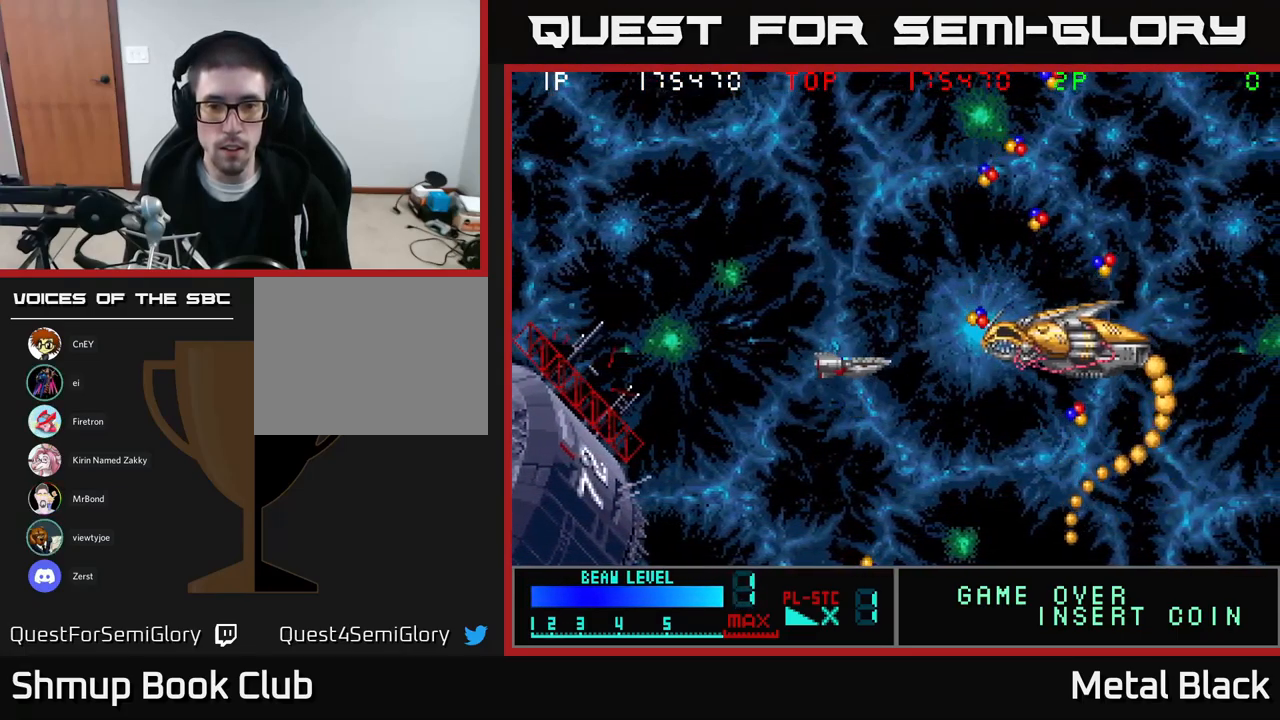
{"buttons": ["A"], "events": [[17, "A", "up"], [50, "DPAD_LEFT", "down"], [117, "A", "down"], [117, "DPAD_UP", "down"], [184, "DPAD_UP", "up"], [284, "DPAD_LEFT", "up"], [384, "A", "up"], [467, "A", "down"]]}